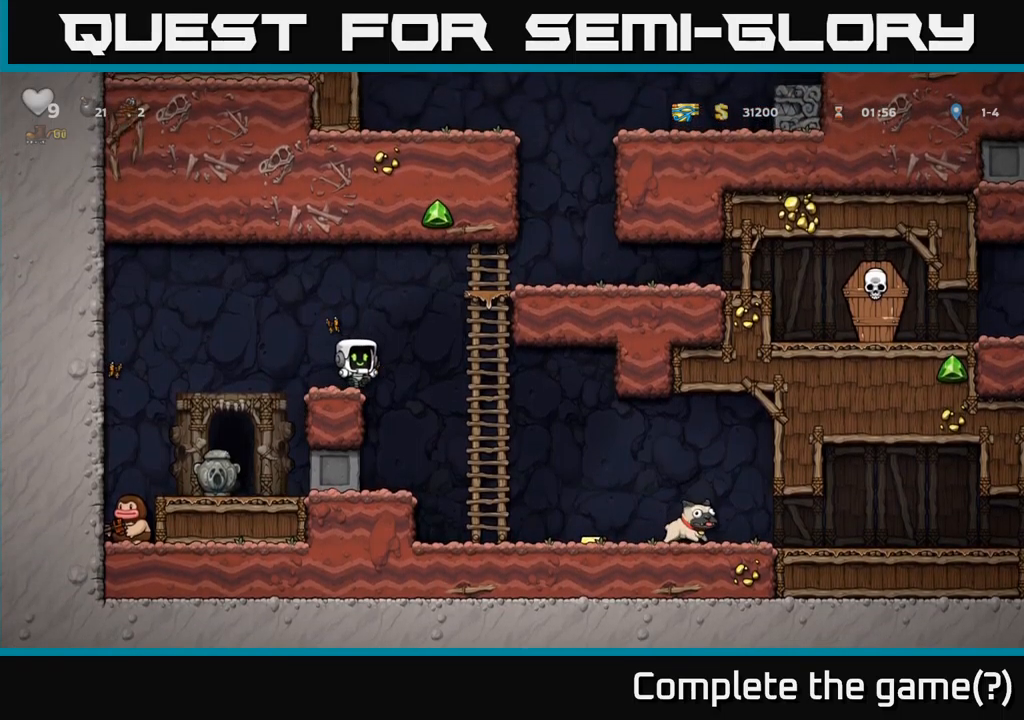
Gameplay with a controller (Xbox layout); each line is a JSON object with the inputs held at the frame after it. "events" lists button and stick changes between this image and that frame as [ms after this image, input, new state], when the widget could be followed in between.
{"buttons": ["DPAD_RIGHT"], "left_stick": "center", "right_stick": "center", "events": []}
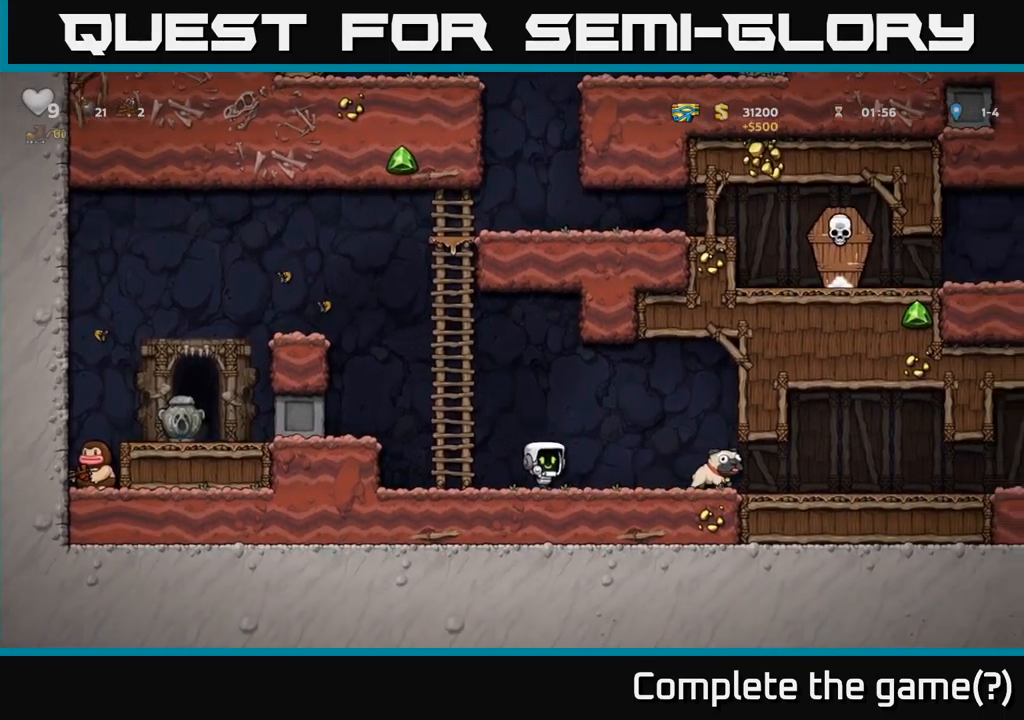
{"buttons": ["DPAD_DOWN", "DPAD_RIGHT"], "left_stick": "center", "right_stick": "center", "events": [[484, "DPAD_DOWN", "down"]]}
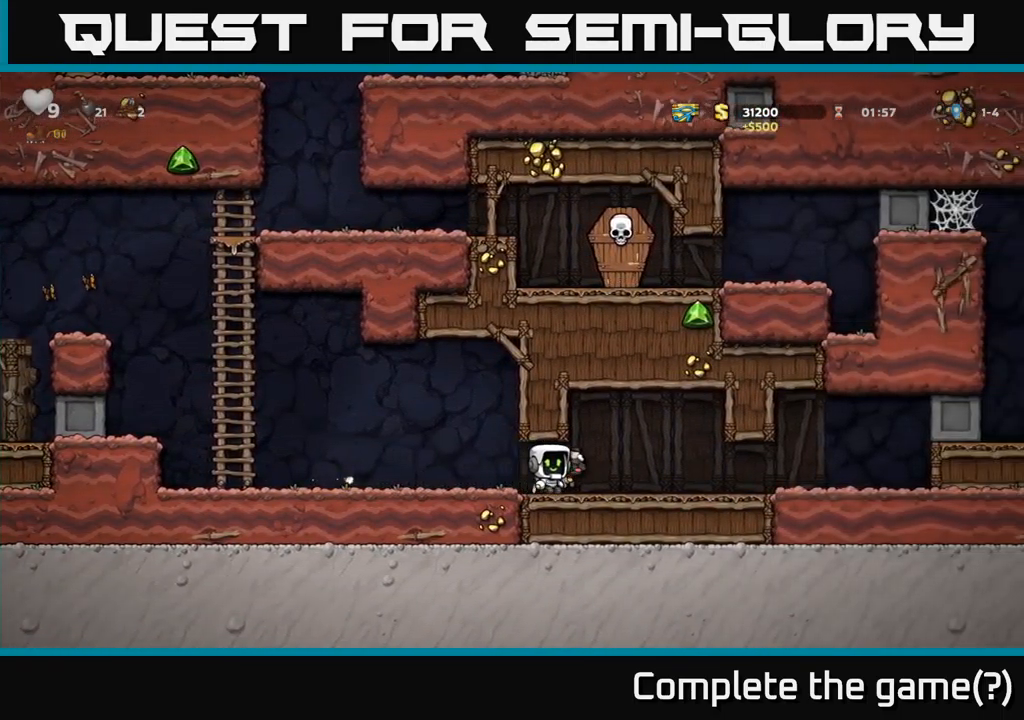
{"buttons": ["DPAD_RIGHT"], "left_stick": "center", "right_stick": "center", "events": [[67, "X", "down"], [100, "DPAD_DOWN", "up"], [150, "X", "up"]]}
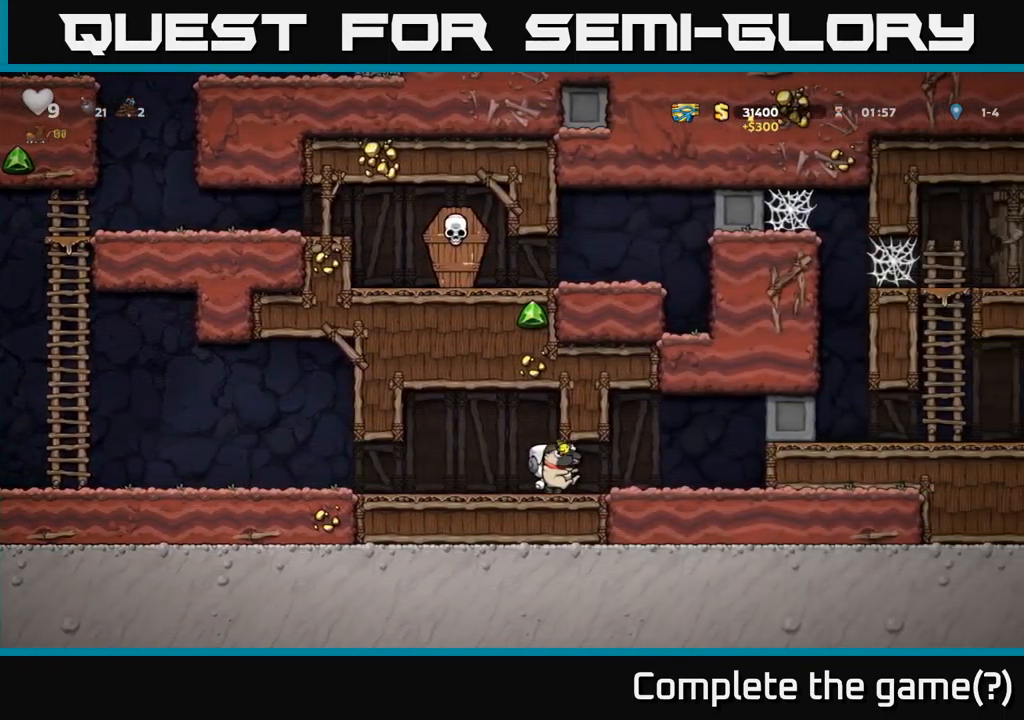
{"buttons": ["DPAD_LEFT"], "left_stick": "center", "right_stick": "center", "events": [[67, "DPAD_RIGHT", "up"], [117, "DPAD_LEFT", "down"]]}
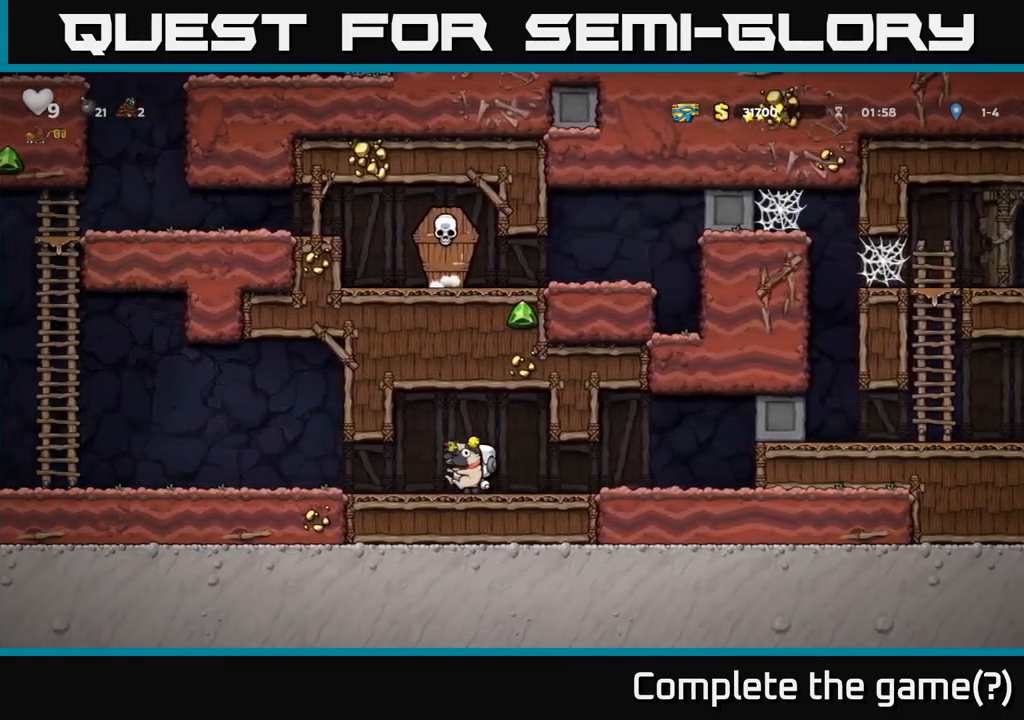
{"buttons": ["DPAD_LEFT"], "left_stick": "center", "right_stick": "center", "events": []}
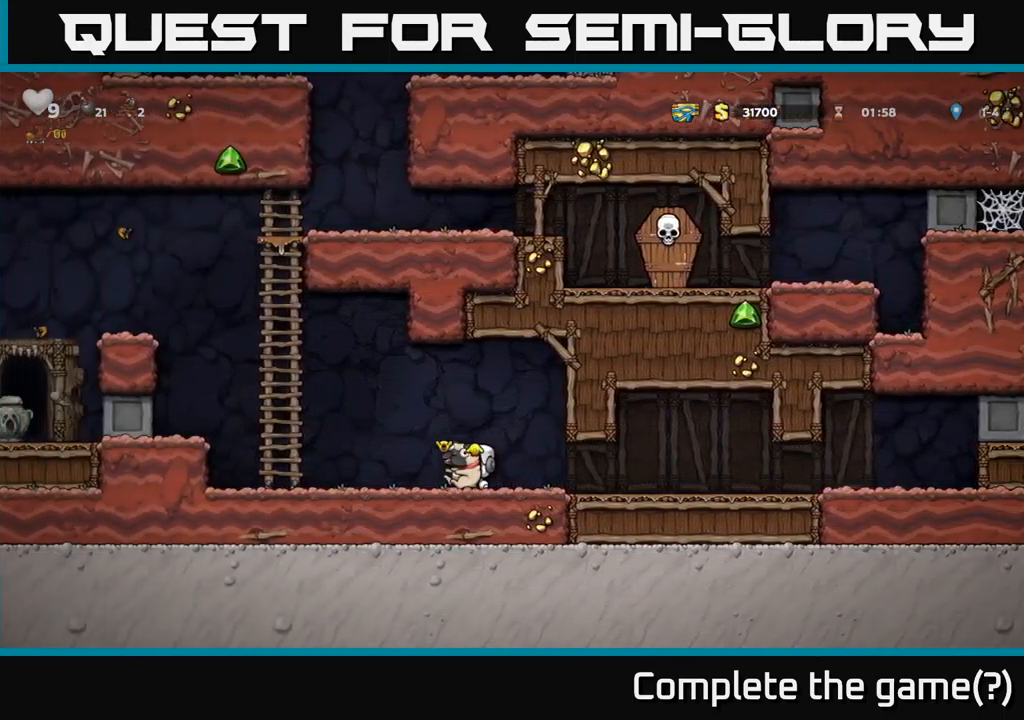
{"buttons": ["A", "DPAD_UP", "DPAD_LEFT"], "left_stick": "center", "right_stick": "center", "events": [[50, "A", "down"], [350, "A", "up"], [367, "DPAD_UP", "down"], [450, "A", "down"]]}
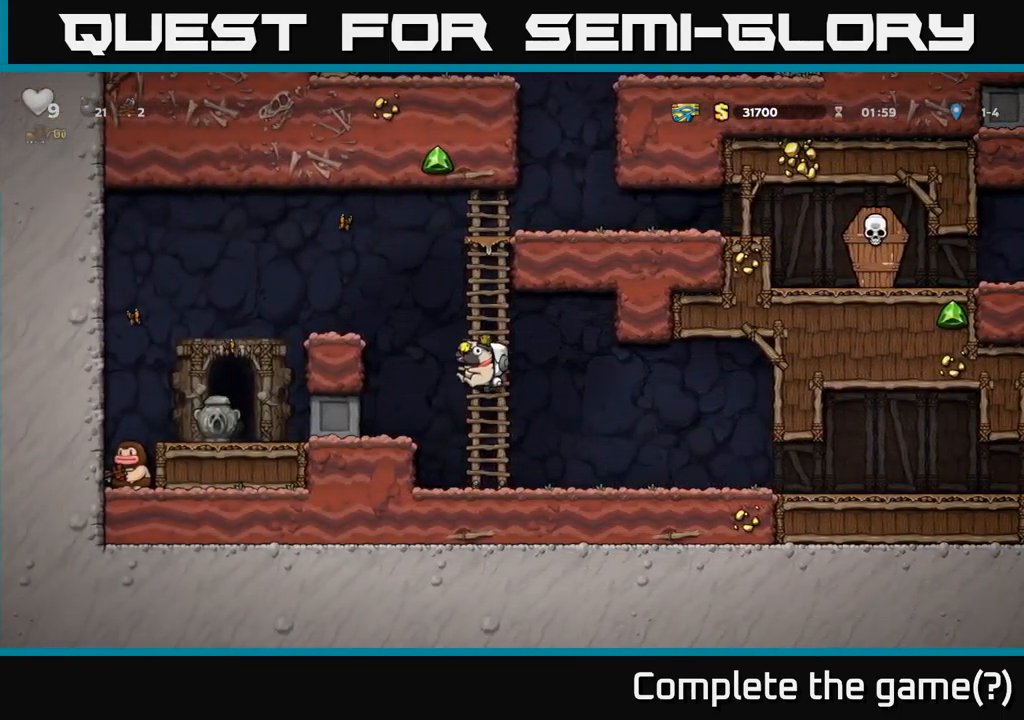
{"buttons": [], "left_stick": "center", "right_stick": "center", "events": [[34, "DPAD_UP", "up"], [284, "A", "up"], [500, "DPAD_LEFT", "up"]]}
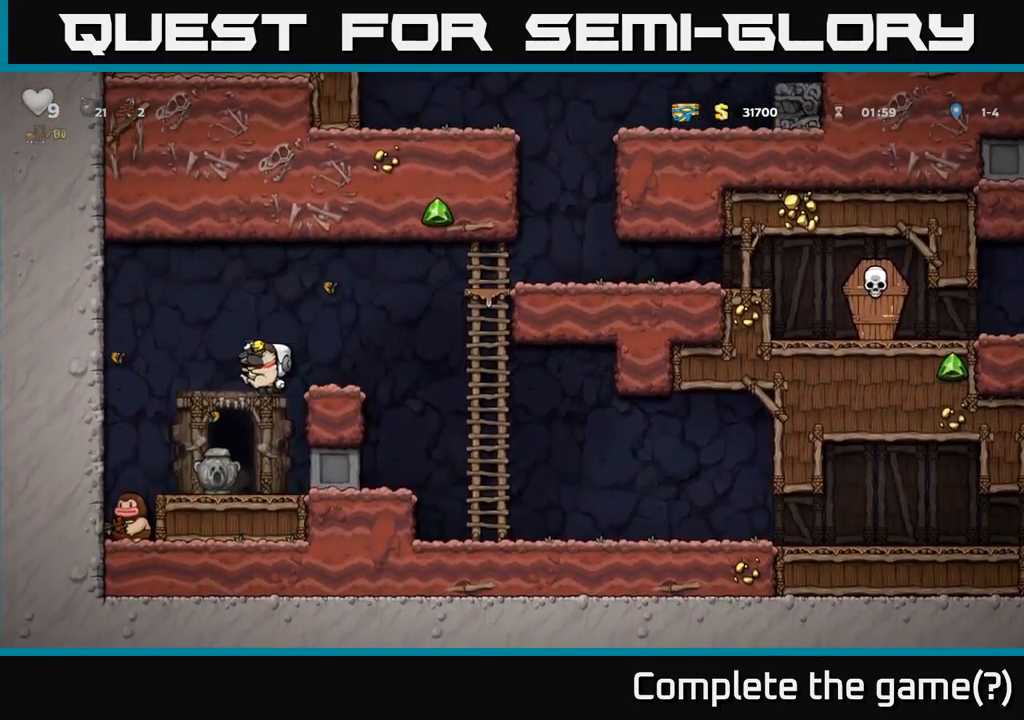
{"buttons": ["DPAD_RIGHT"], "left_stick": "center", "right_stick": "center", "events": [[467, "DPAD_RIGHT", "down"]]}
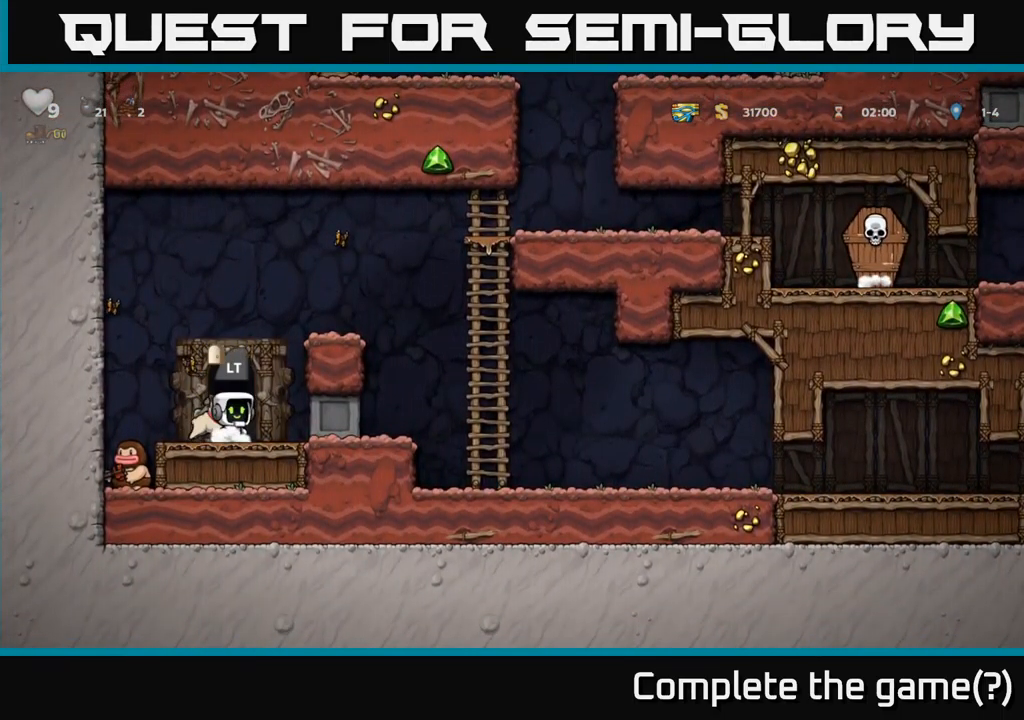
{"buttons": [], "left_stick": "center", "right_stick": "center", "events": [[34, "DPAD_RIGHT", "up"], [67, "DPAD_LEFT", "down"], [217, "DPAD_DOWN", "down"], [217, "DPAD_LEFT", "up"], [317, "X", "down"], [450, "DPAD_DOWN", "up"], [450, "X", "up"]]}
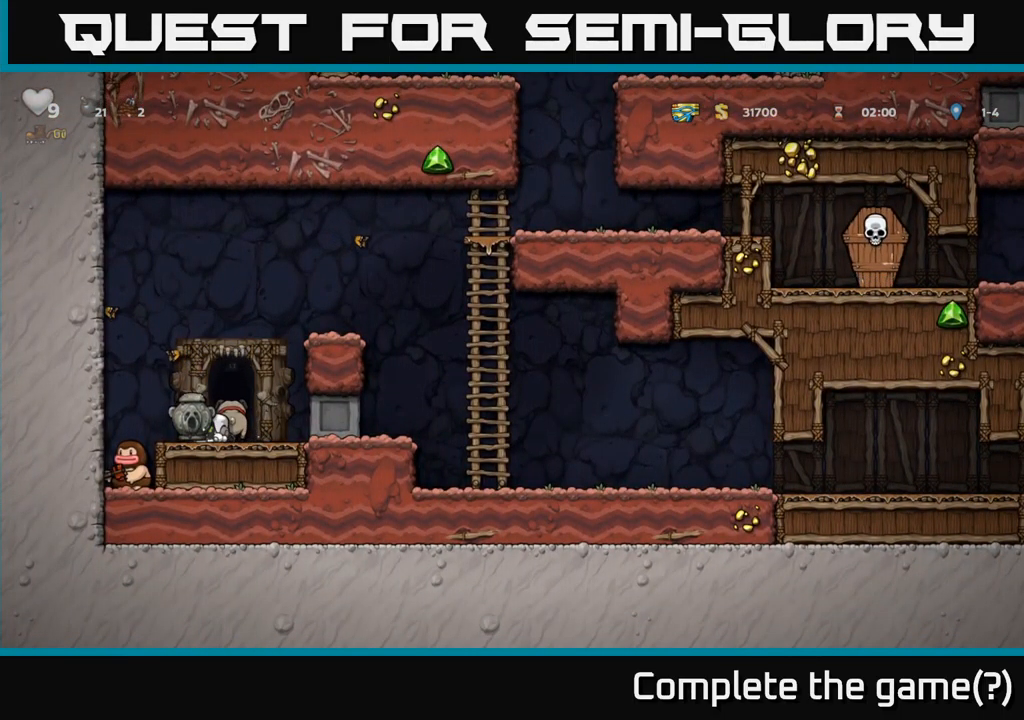
{"buttons": ["A"], "left_stick": "center", "right_stick": "center", "events": [[433, "A", "down"]]}
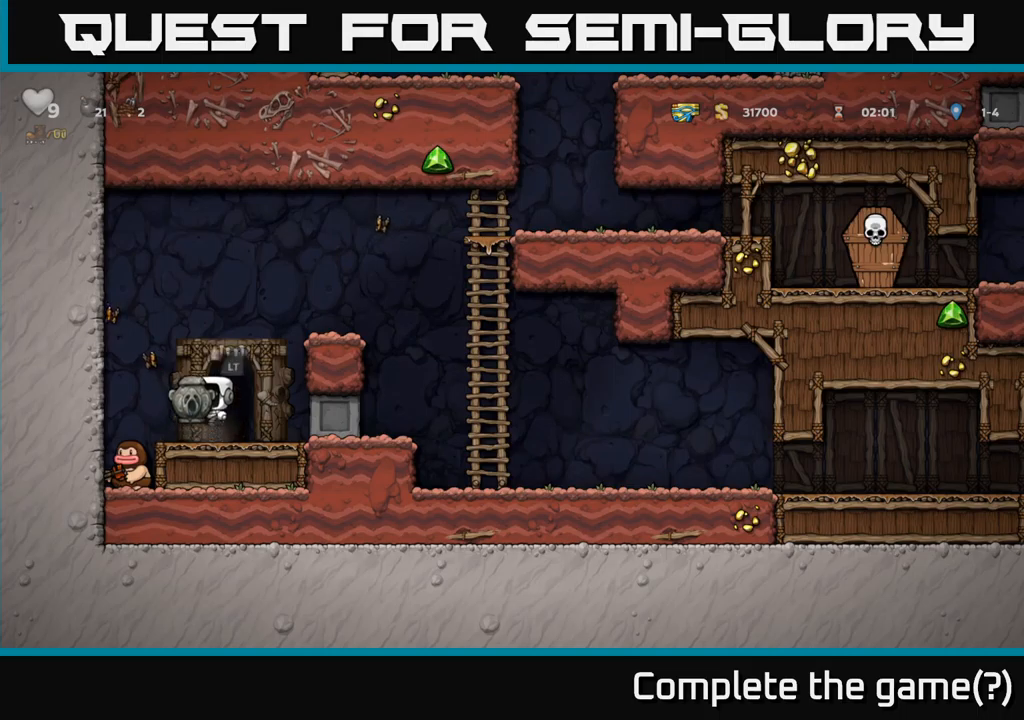
{"buttons": [], "left_stick": "center", "right_stick": "center", "events": [[16, "DPAD_DOWN", "down"], [33, "A", "up"], [150, "X", "down"], [233, "X", "up"], [283, "DPAD_DOWN", "up"]]}
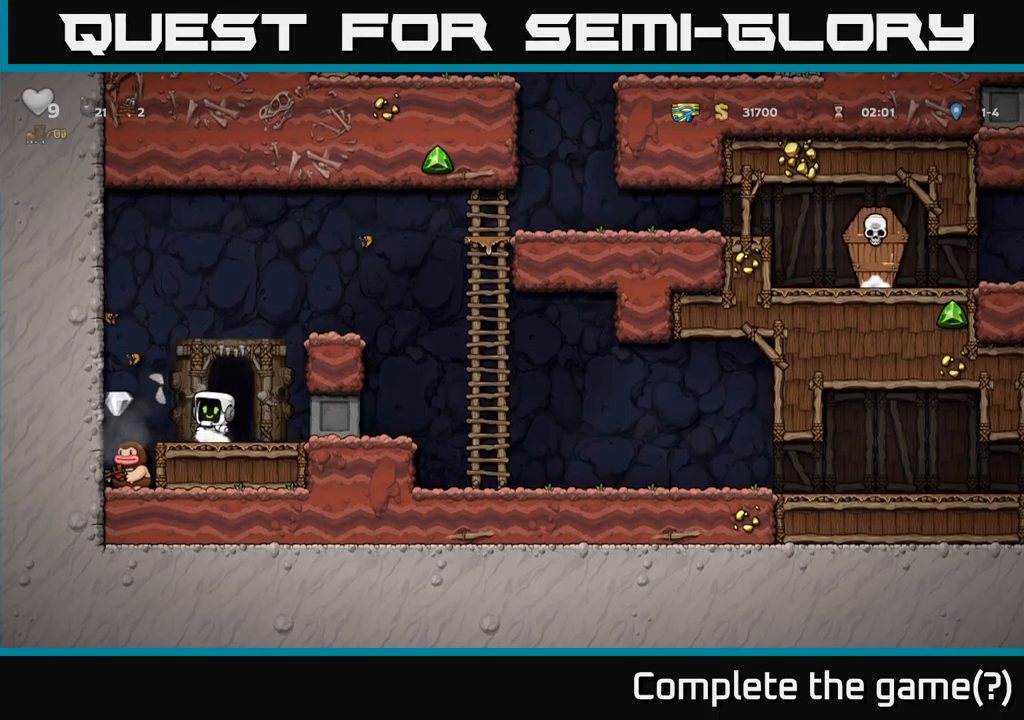
{"buttons": [], "left_stick": "center", "right_stick": "center", "events": [[150, "DPAD_LEFT", "down"], [366, "DPAD_LEFT", "up"]]}
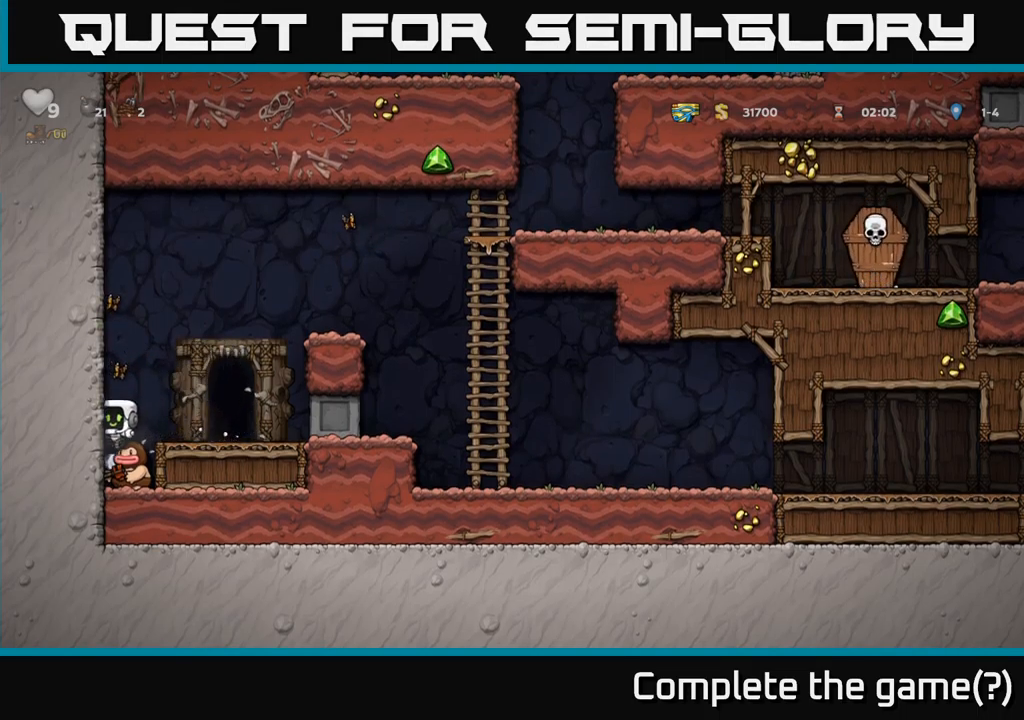
{"buttons": [], "left_stick": "center", "right_stick": "center", "events": []}
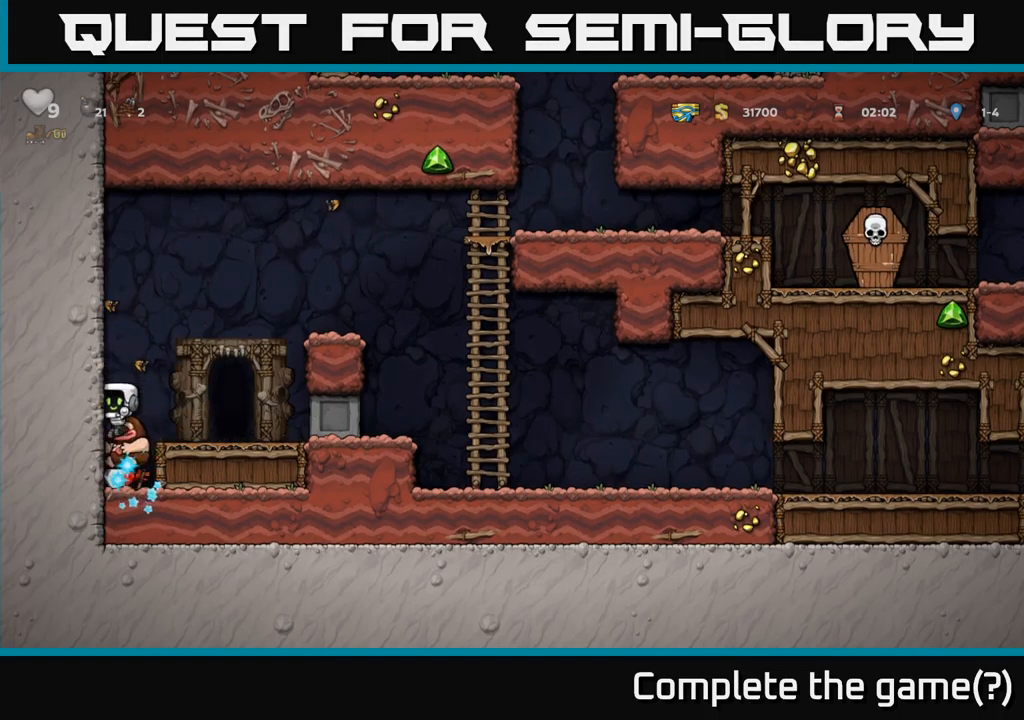
{"buttons": ["DPAD_RIGHT"], "left_stick": "center", "right_stick": "center", "events": [[266, "A", "down"], [333, "DPAD_RIGHT", "down"], [433, "A", "up"]]}
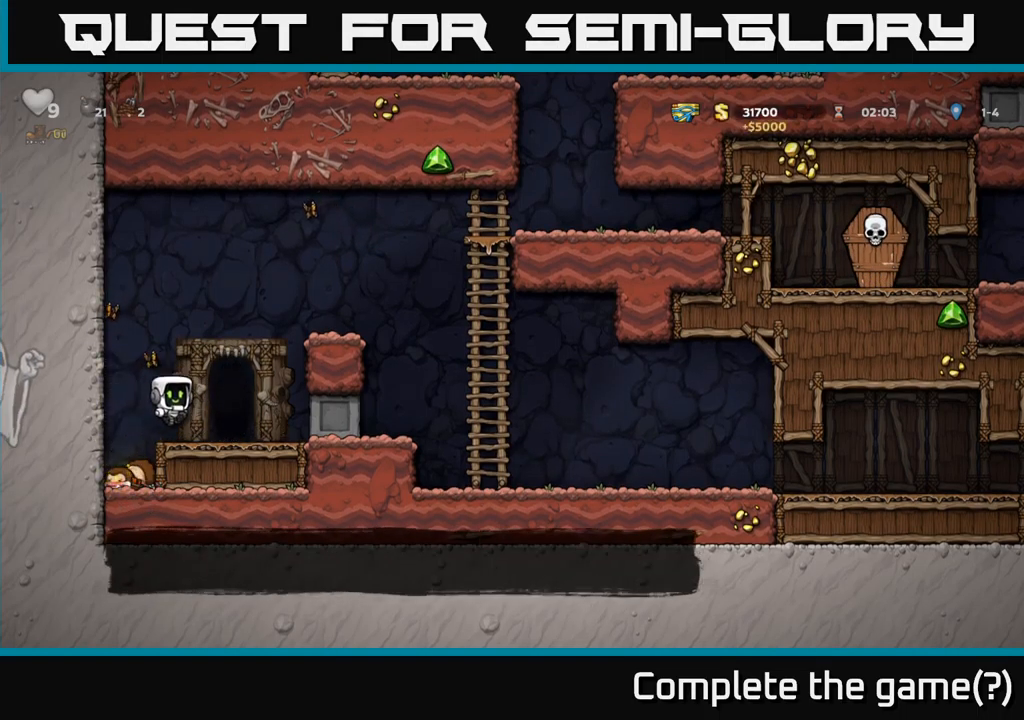
{"buttons": [], "left_stick": "center", "right_stick": "center", "events": [[50, "DPAD_RIGHT", "up"], [216, "L2", "down"], [283, "L2", "up"], [400, "L2", "down"], [500, "L2", "up"]]}
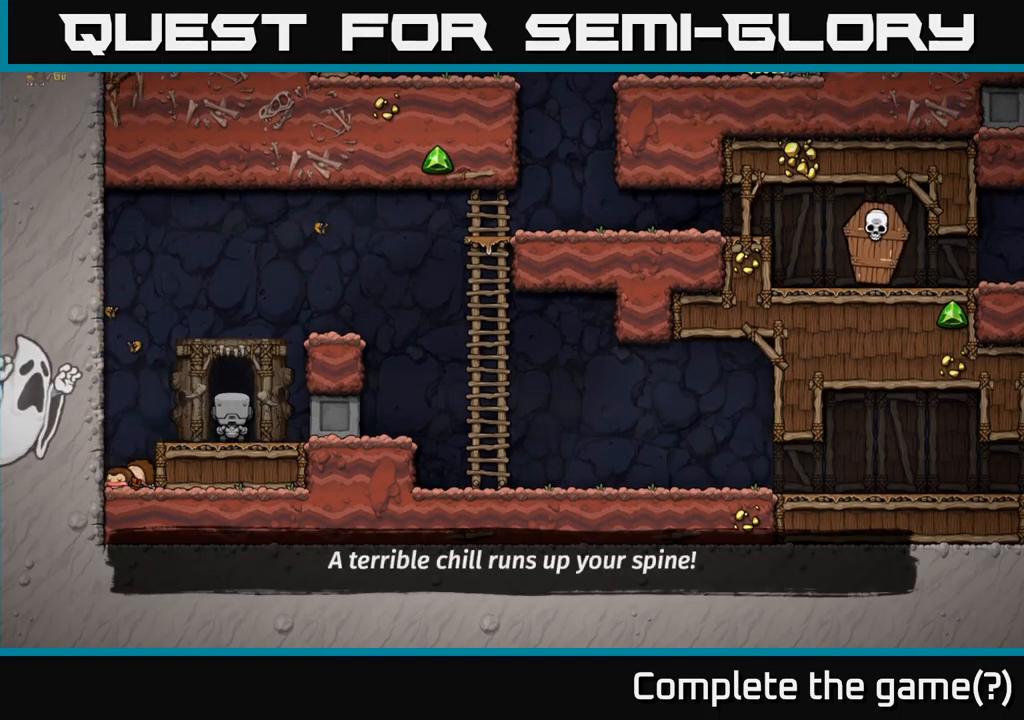
{"buttons": [], "left_stick": "center", "right_stick": "center", "events": [[100, "L2", "down"], [200, "L2", "up"]]}
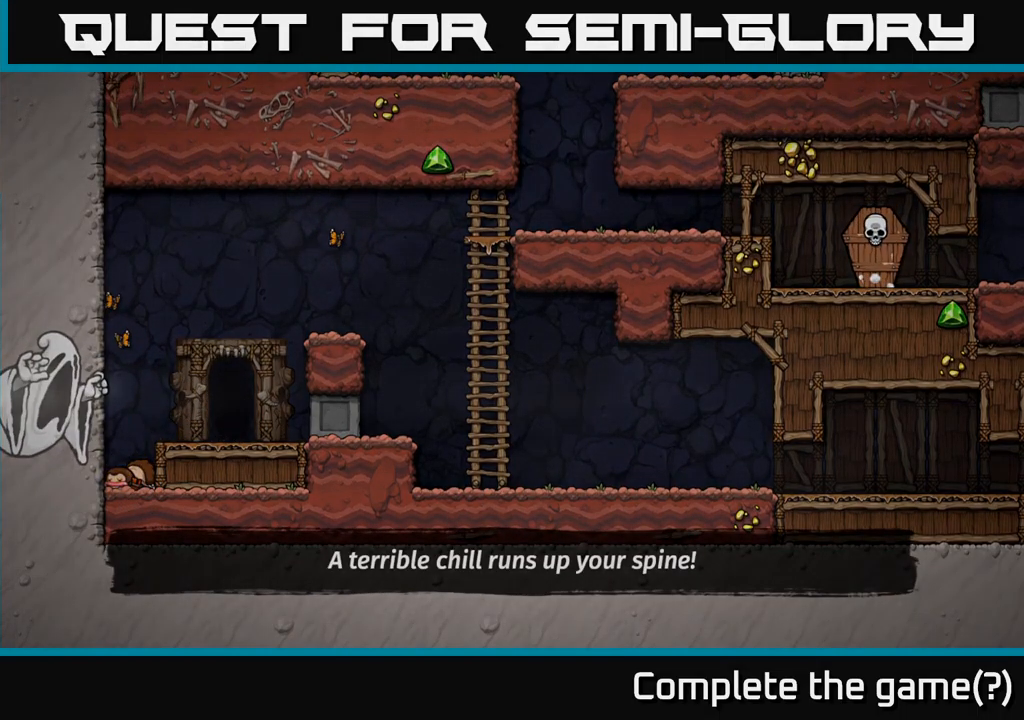
{"buttons": [], "left_stick": "center", "right_stick": "center", "events": []}
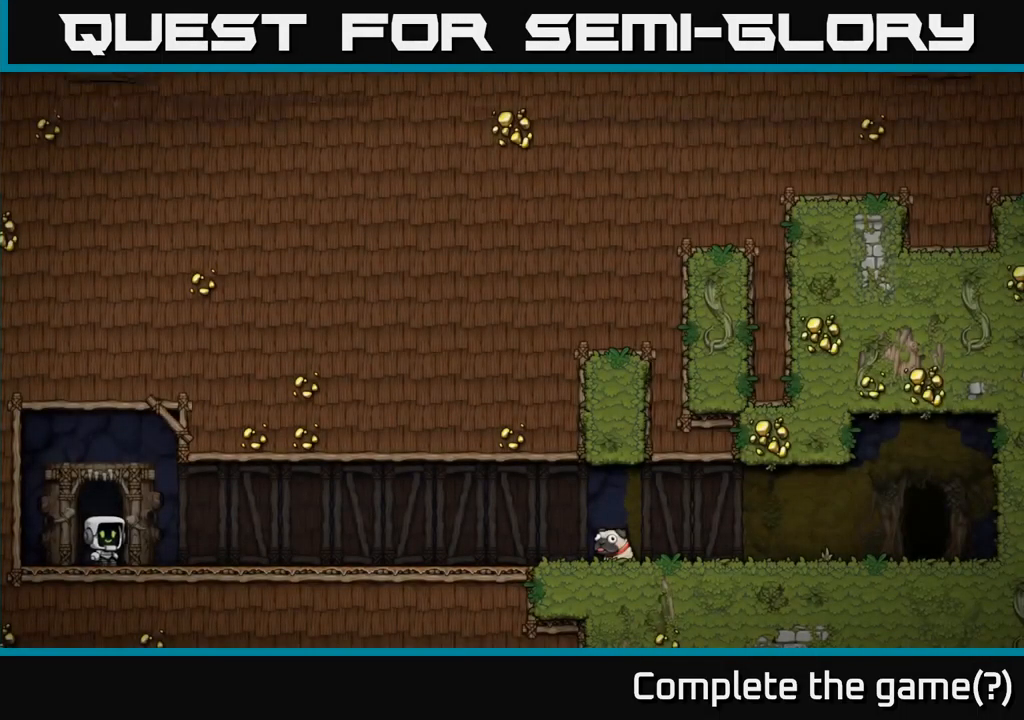
{"buttons": [], "left_stick": "center", "right_stick": "center", "events": []}
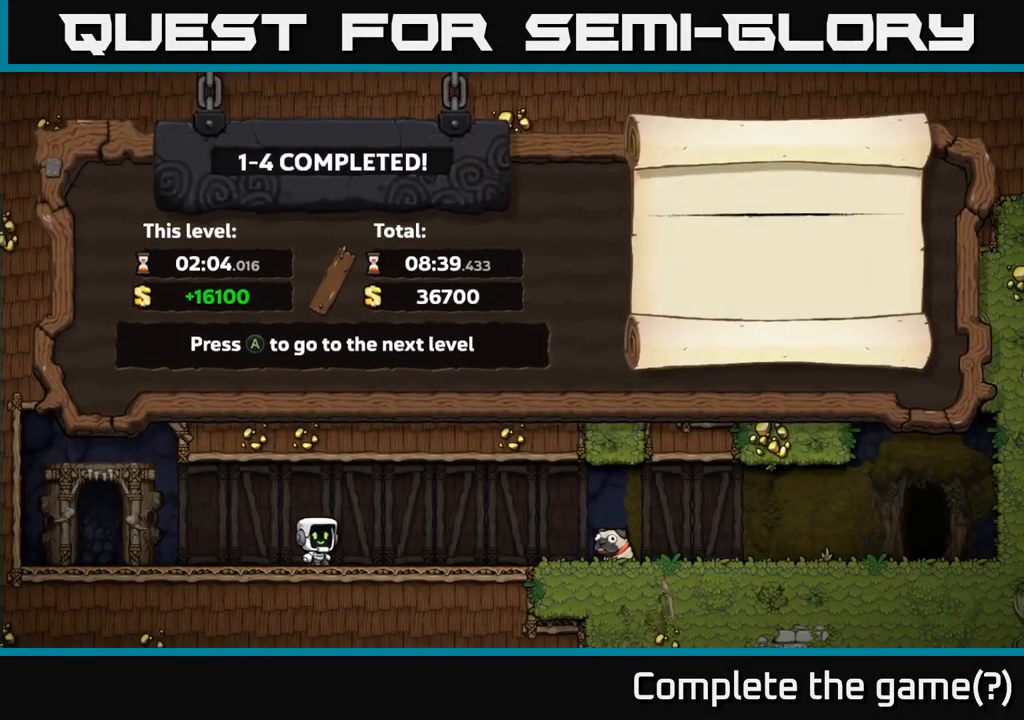
{"buttons": [], "left_stick": "center", "right_stick": "center", "events": []}
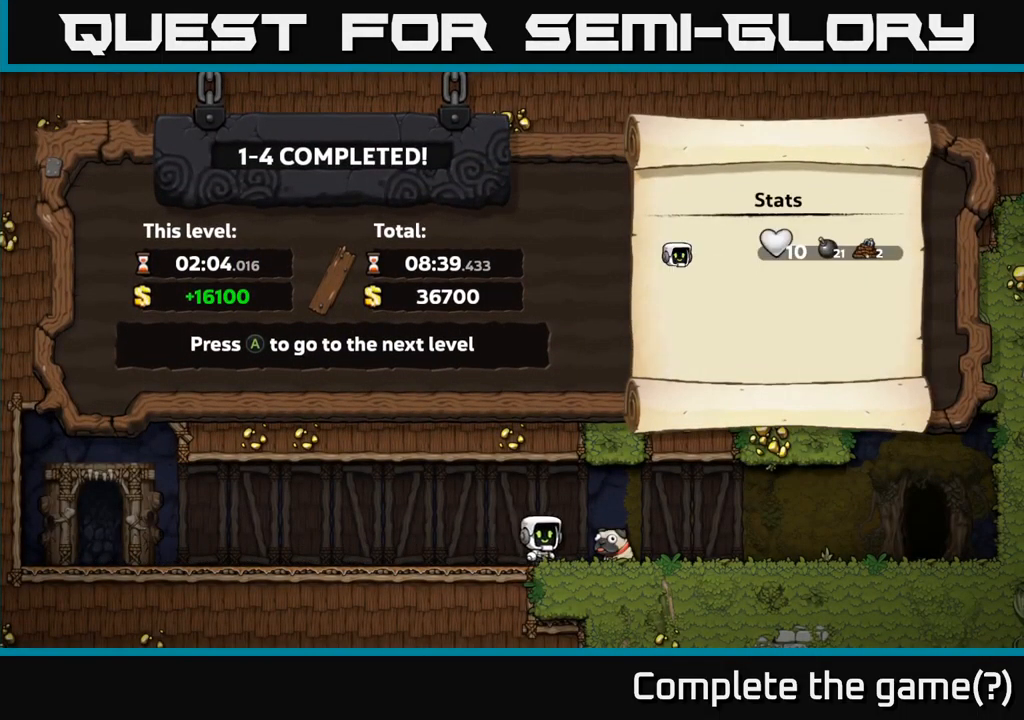
{"buttons": [], "left_stick": "center", "right_stick": "center", "events": []}
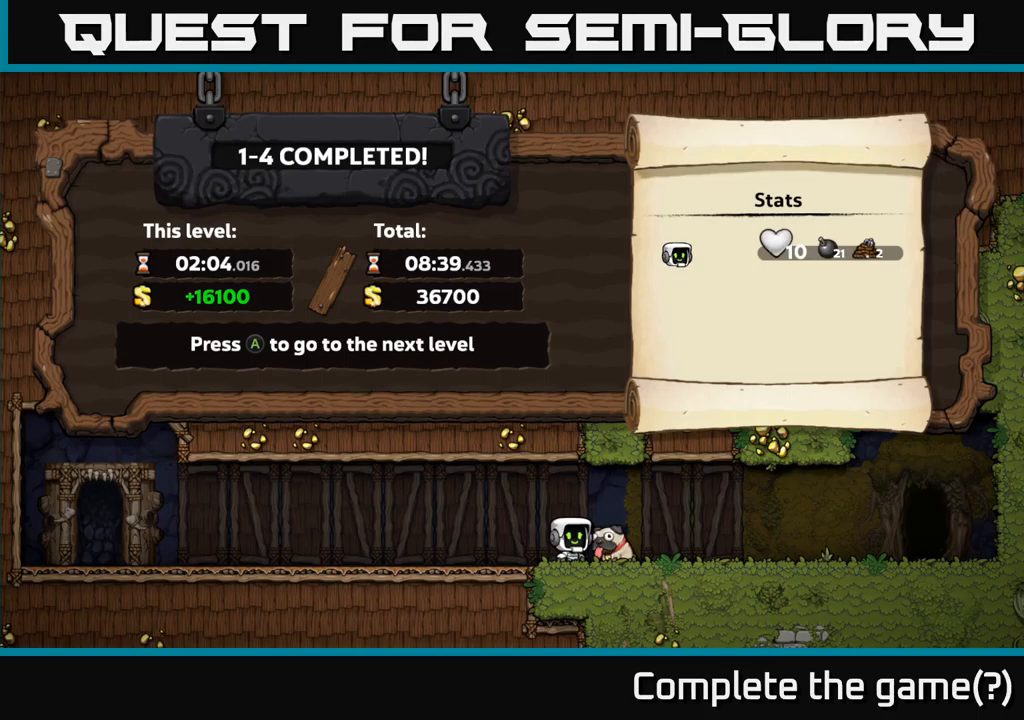
{"buttons": [], "left_stick": "center", "right_stick": "center", "events": []}
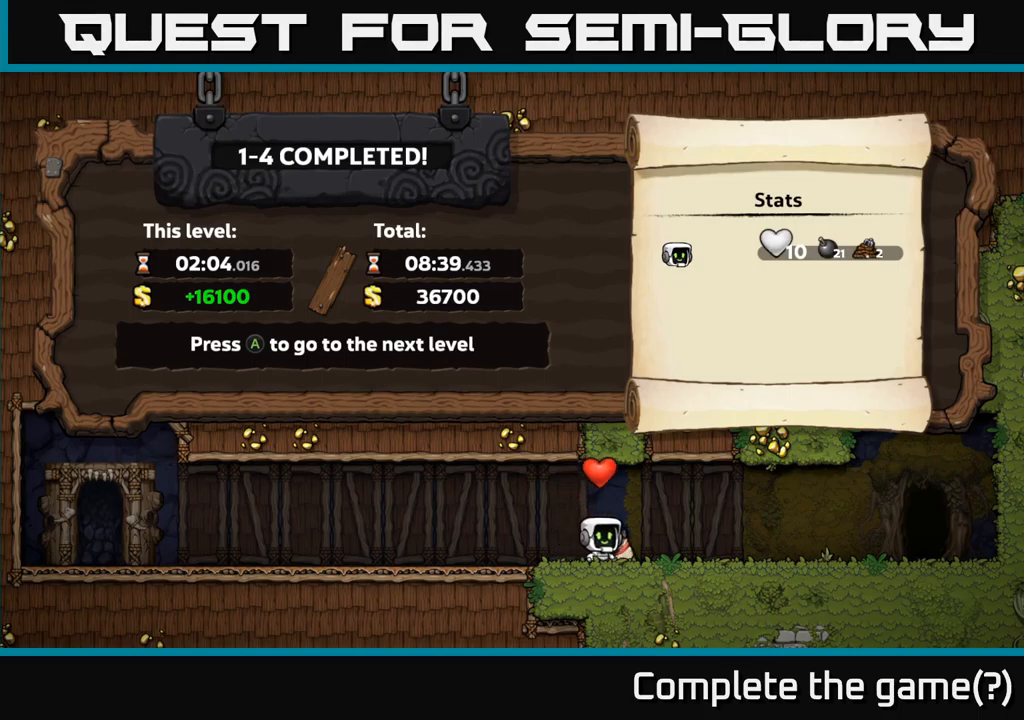
{"buttons": [], "left_stick": "center", "right_stick": "center", "events": []}
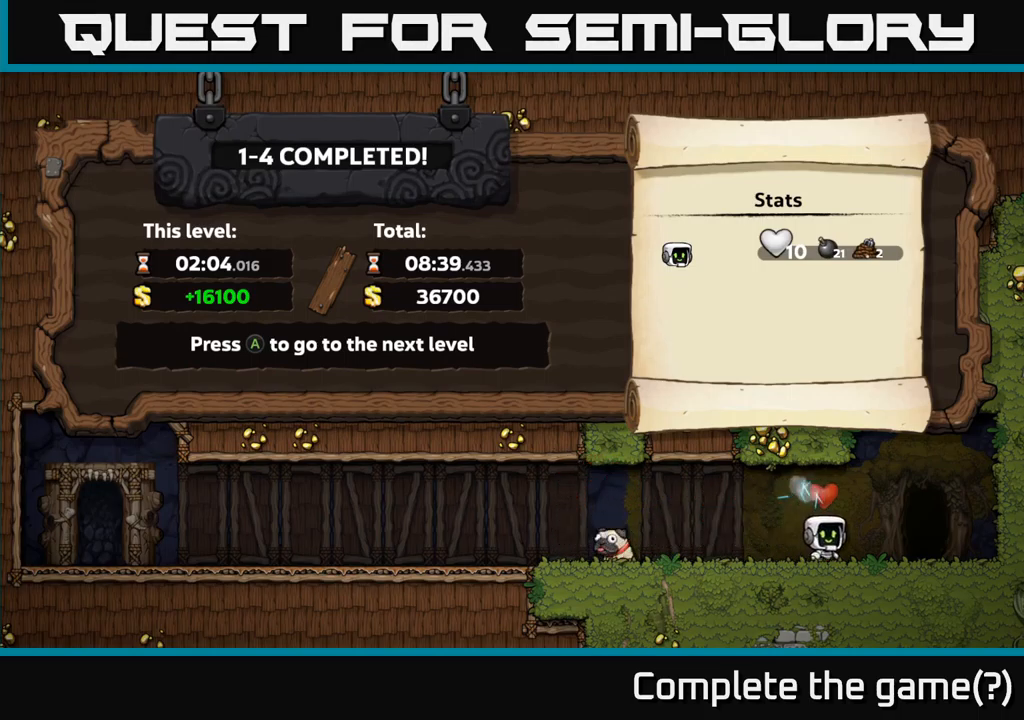
{"buttons": [], "left_stick": "center", "right_stick": "center", "events": []}
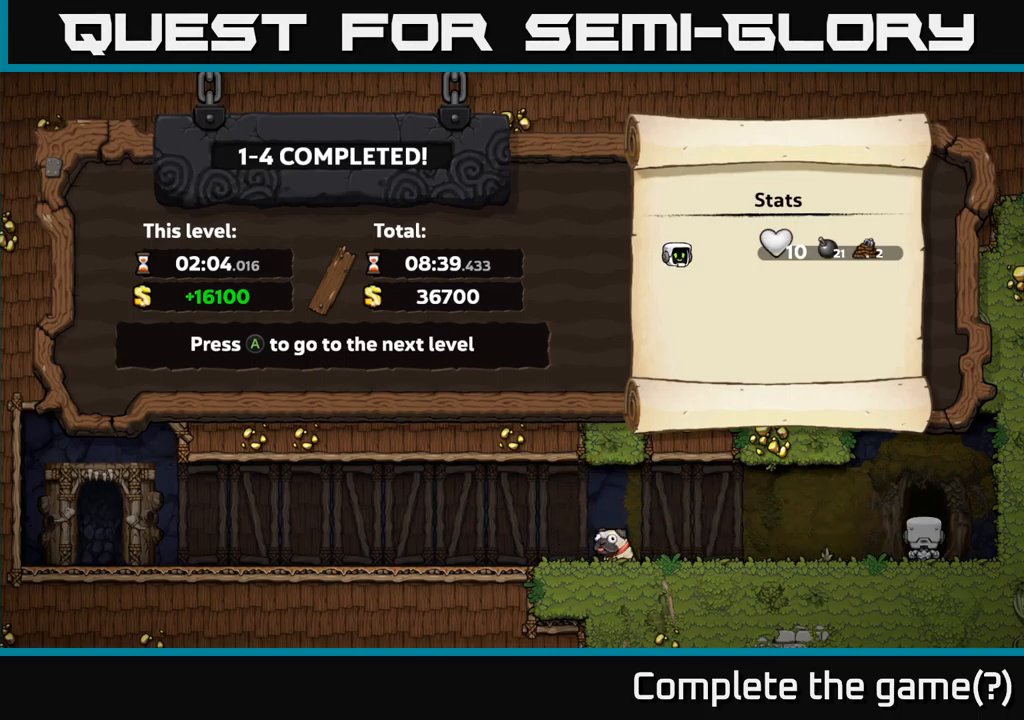
{"buttons": [], "left_stick": "center", "right_stick": "center", "events": [[67, "A", "down"], [183, "A", "up"]]}
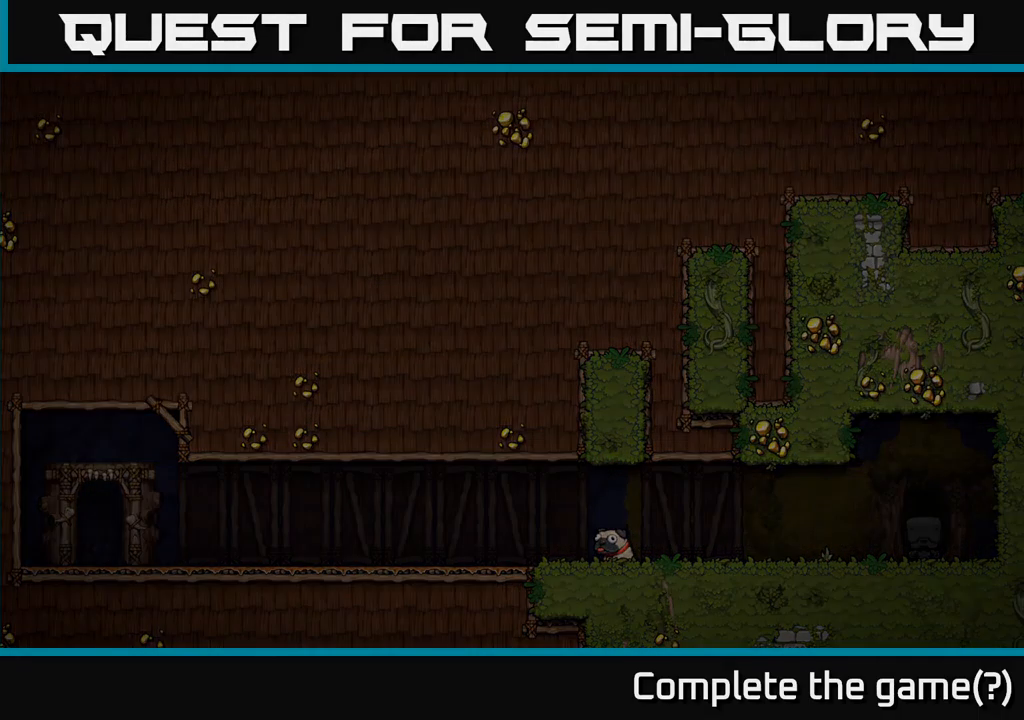
{"buttons": [], "left_stick": "center", "right_stick": "center", "events": []}
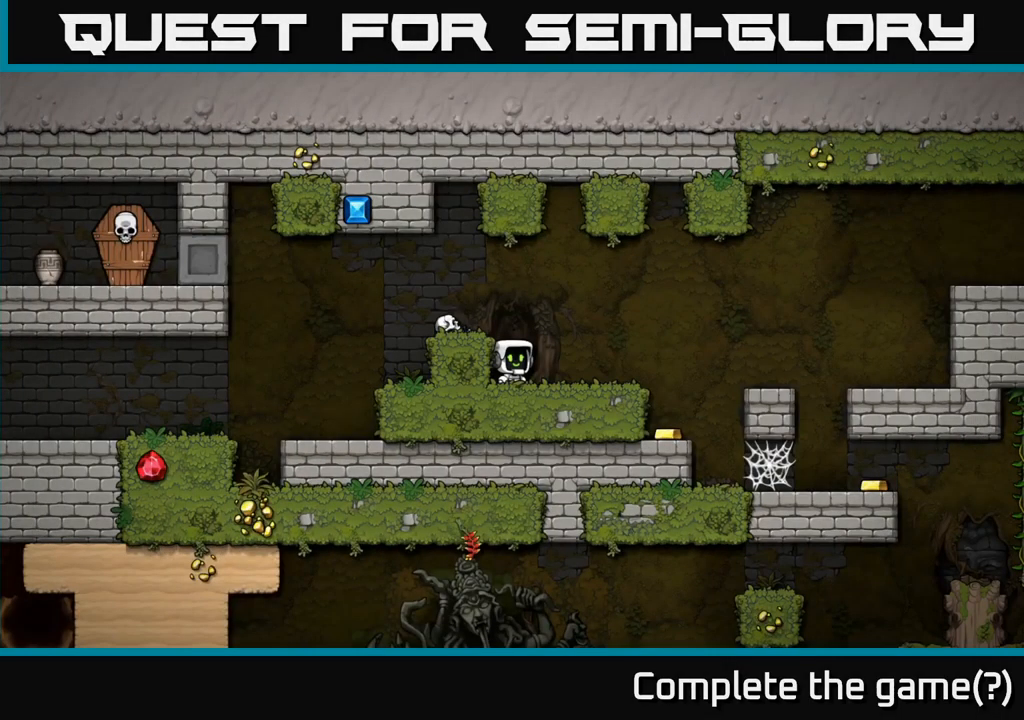
{"buttons": [], "left_stick": "center", "right_stick": "center", "events": []}
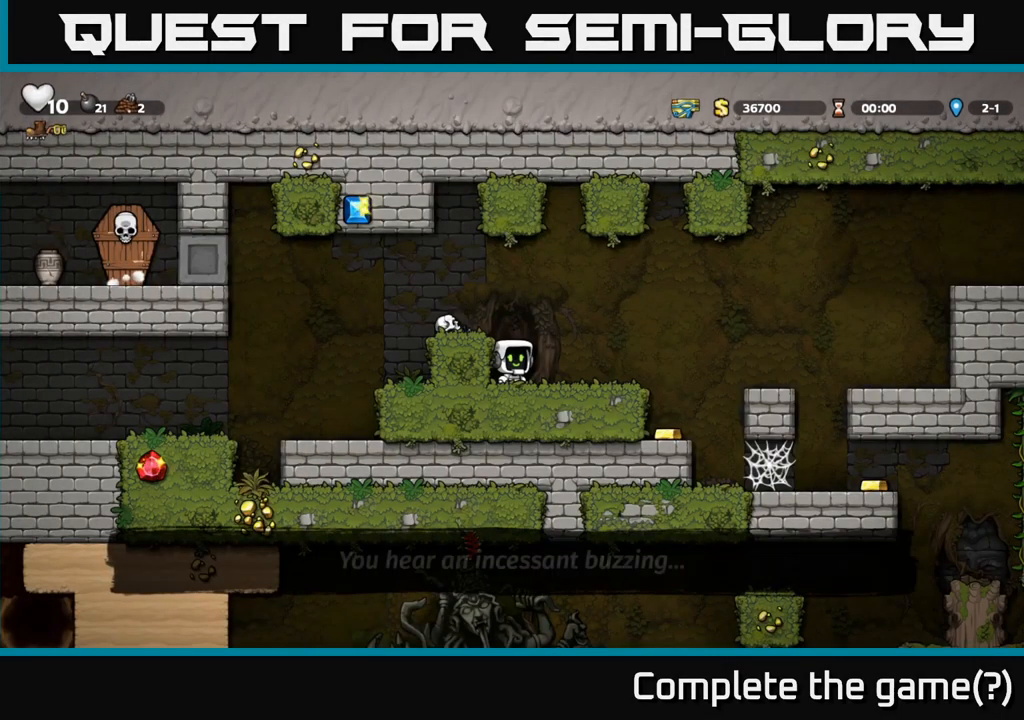
{"buttons": [], "left_stick": "center", "right_stick": "center", "events": []}
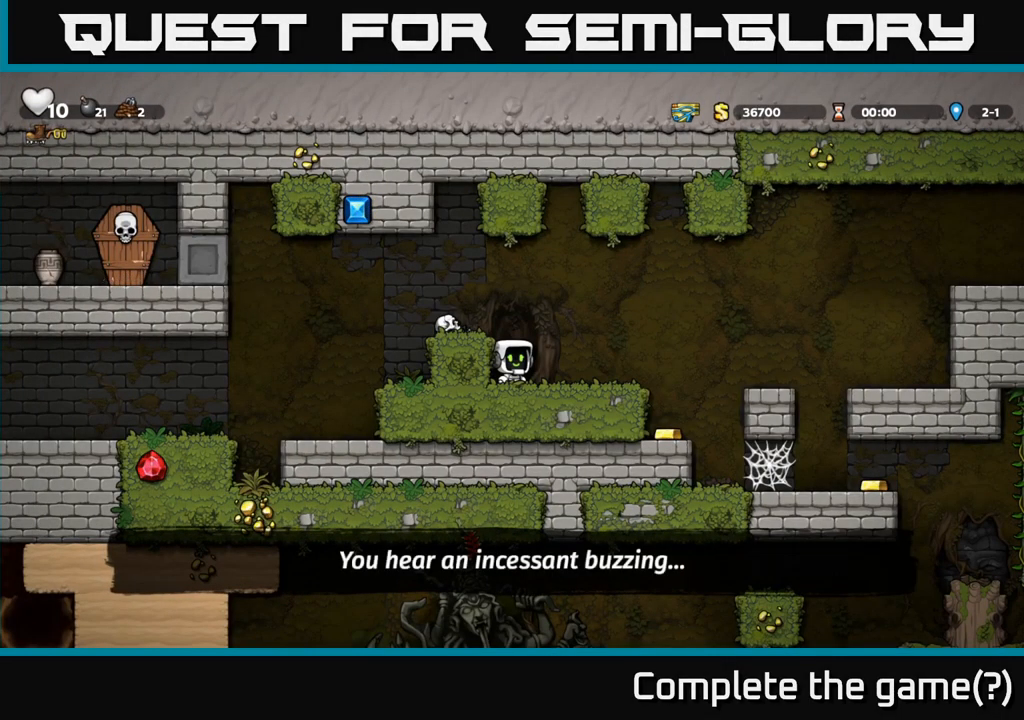
{"buttons": [], "left_stick": "center", "right_stick": "center", "events": [[133, "DPAD_RIGHT", "down"], [350, "DPAD_RIGHT", "up"]]}
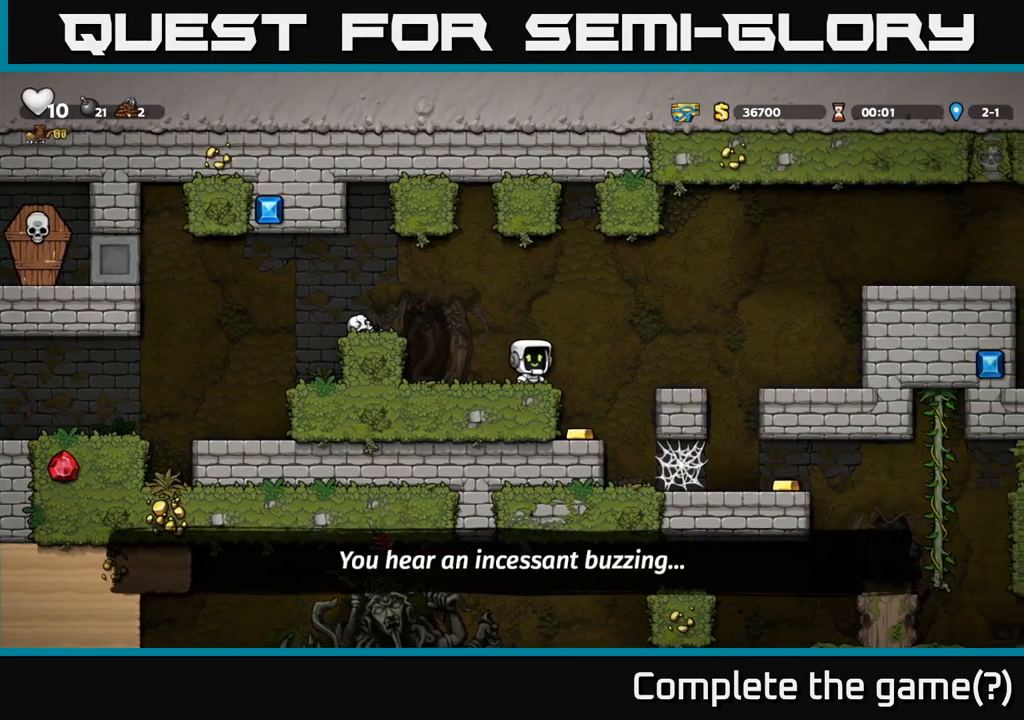
{"buttons": [], "left_stick": "center", "right_stick": "center", "events": [[100, "DPAD_RIGHT", "down"], [217, "DPAD_RIGHT", "up"]]}
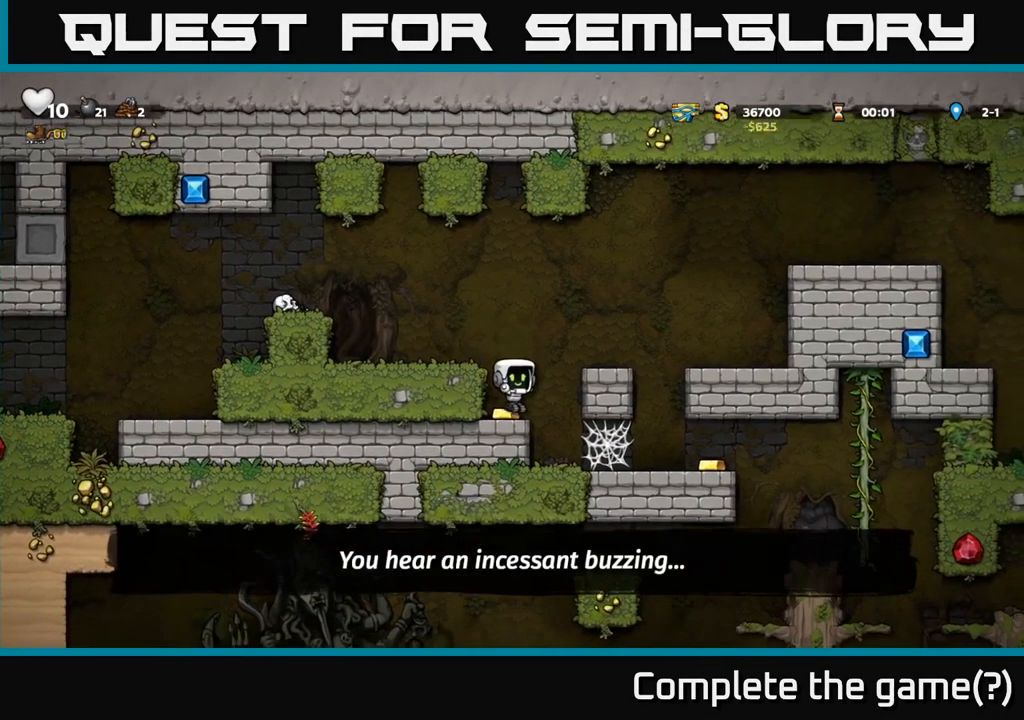
{"buttons": ["DPAD_LEFT"], "left_stick": "center", "right_stick": "center", "events": [[83, "DPAD_LEFT", "down"], [117, "A", "down"], [250, "A", "up"]]}
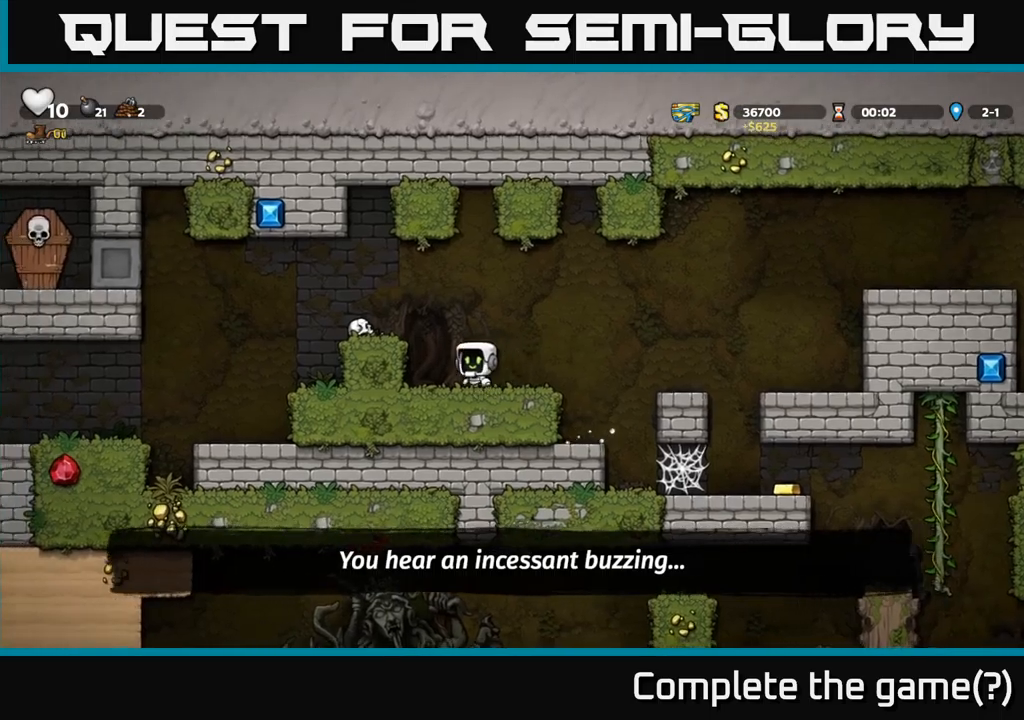
{"buttons": [], "left_stick": "center", "right_stick": "center", "events": [[34, "A", "down"], [267, "A", "up"], [367, "DPAD_LEFT", "up"]]}